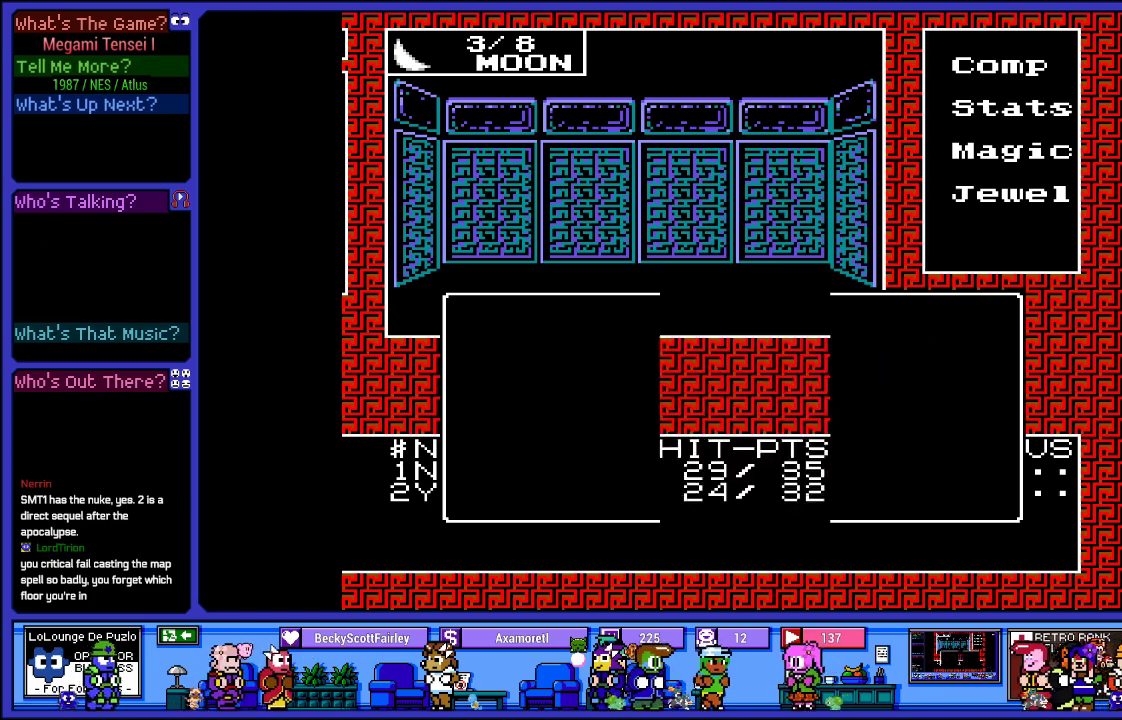
Gameplay with a controller (PlayStation layout); each line is a JSON object with the inputs held at the frame after it. "events" lists button and stick changes between this image and that frame as [ms after this image, input, new state], when the widget could be followed in between. Not read: L3 R3.
{"buttons": [], "left_stick": "center", "right_stick": "center", "events": [[433, "L2", "up"]]}
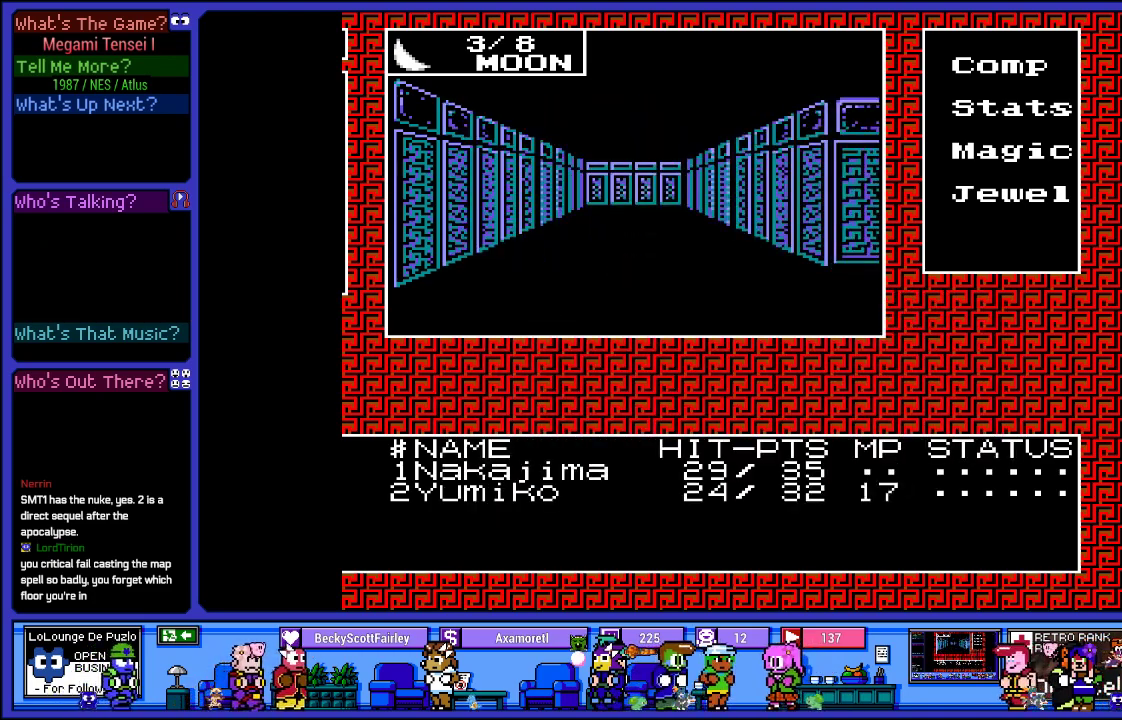
{"buttons": ["DPAD_LEFT"], "left_stick": "center", "right_stick": "center", "events": [[133, "DPAD_LEFT", "down"], [283, "DPAD_LEFT", "up"], [417, "DPAD_LEFT", "down"]]}
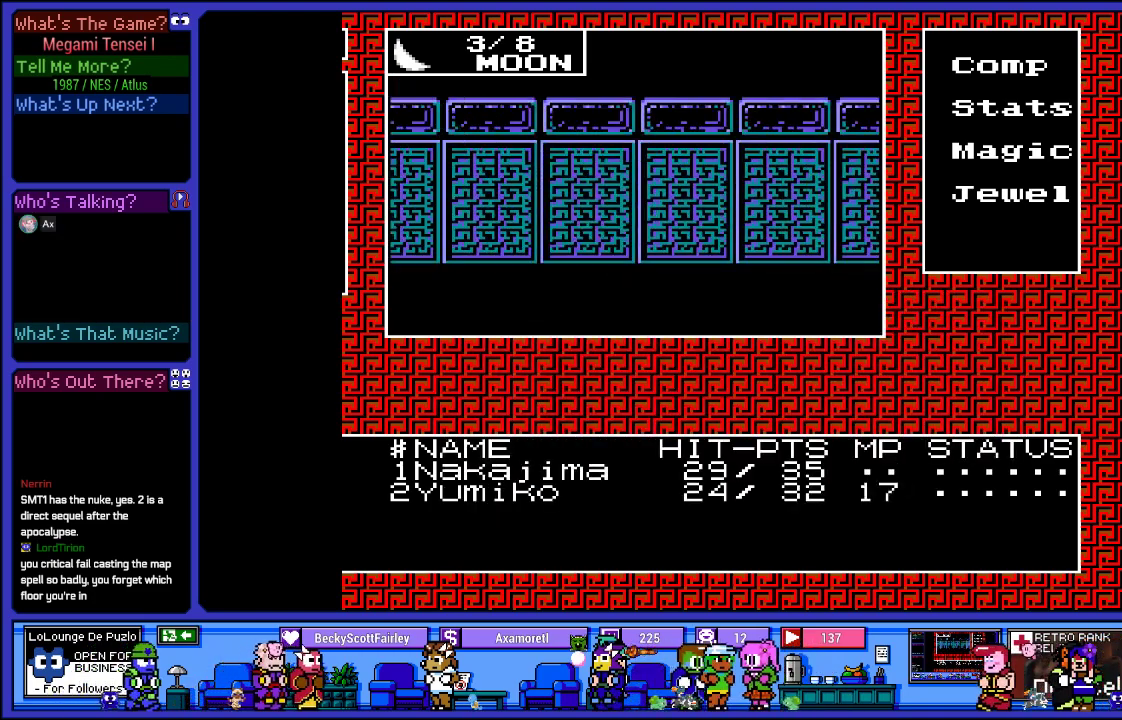
{"buttons": ["DPAD_LEFT"], "left_stick": "center", "right_stick": "center", "events": [[183, "DPAD_LEFT", "up"], [433, "DPAD_LEFT", "down"]]}
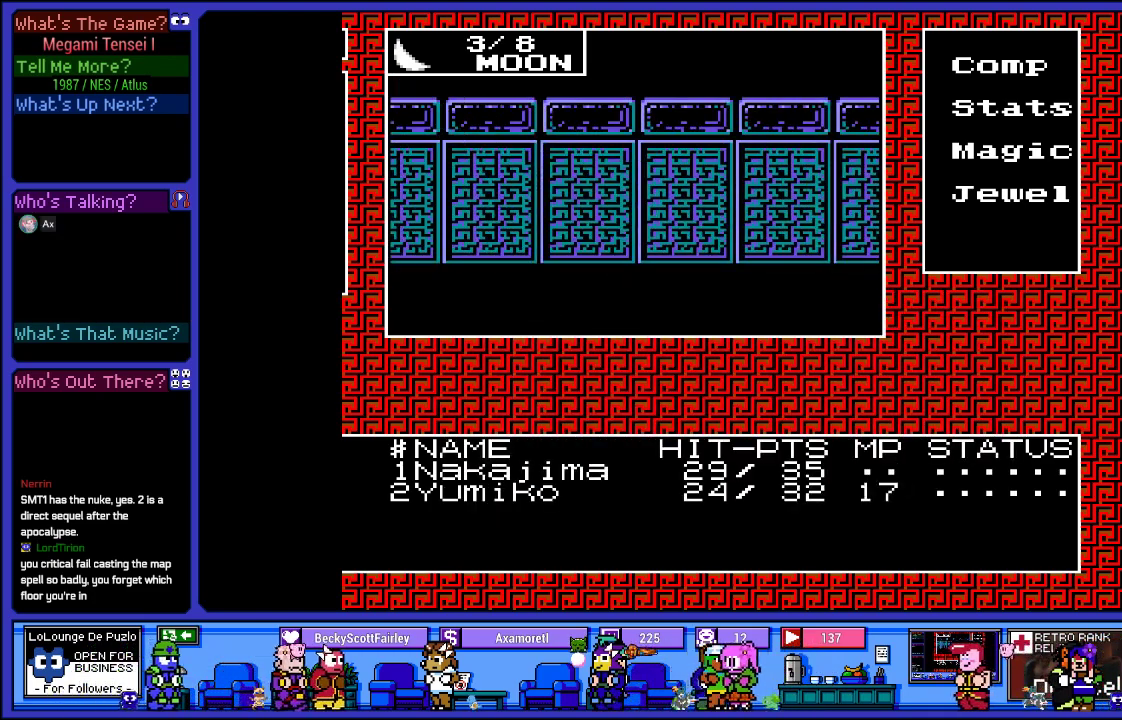
{"buttons": [], "left_stick": "center", "right_stick": "center", "events": [[67, "DPAD_LEFT", "up"], [267, "DPAD_UP", "down"], [467, "DPAD_UP", "up"]]}
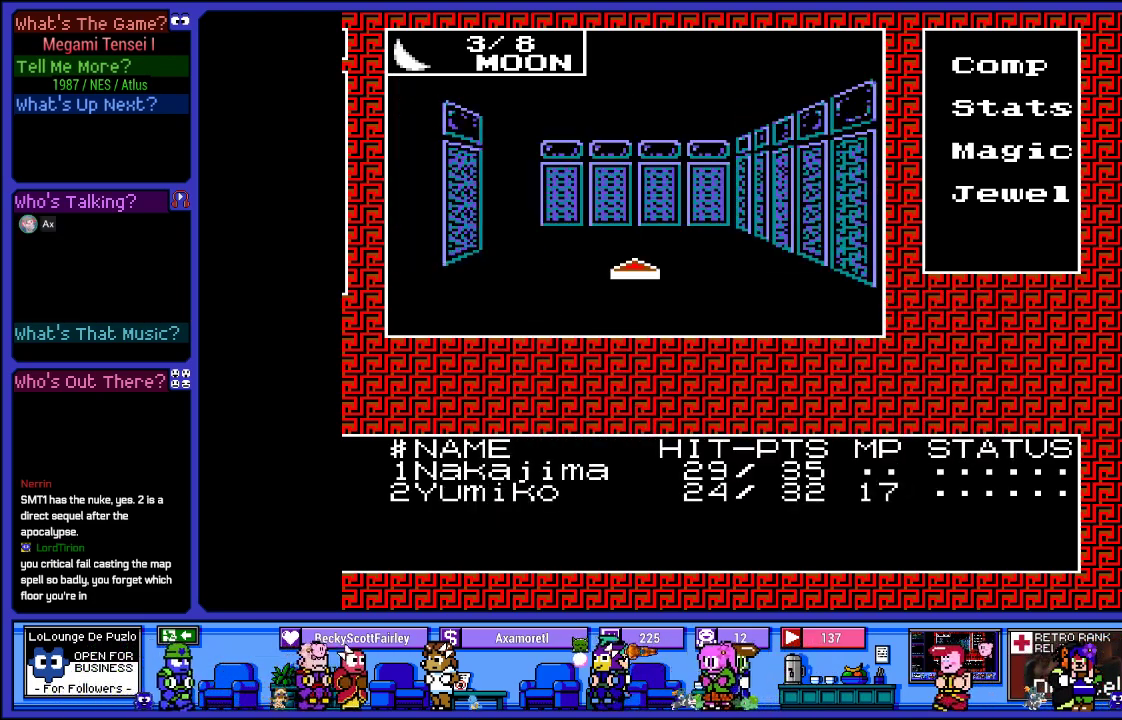
{"buttons": [], "left_stick": "center", "right_stick": "center", "events": [[250, "DPAD_LEFT", "down"], [383, "DPAD_LEFT", "up"]]}
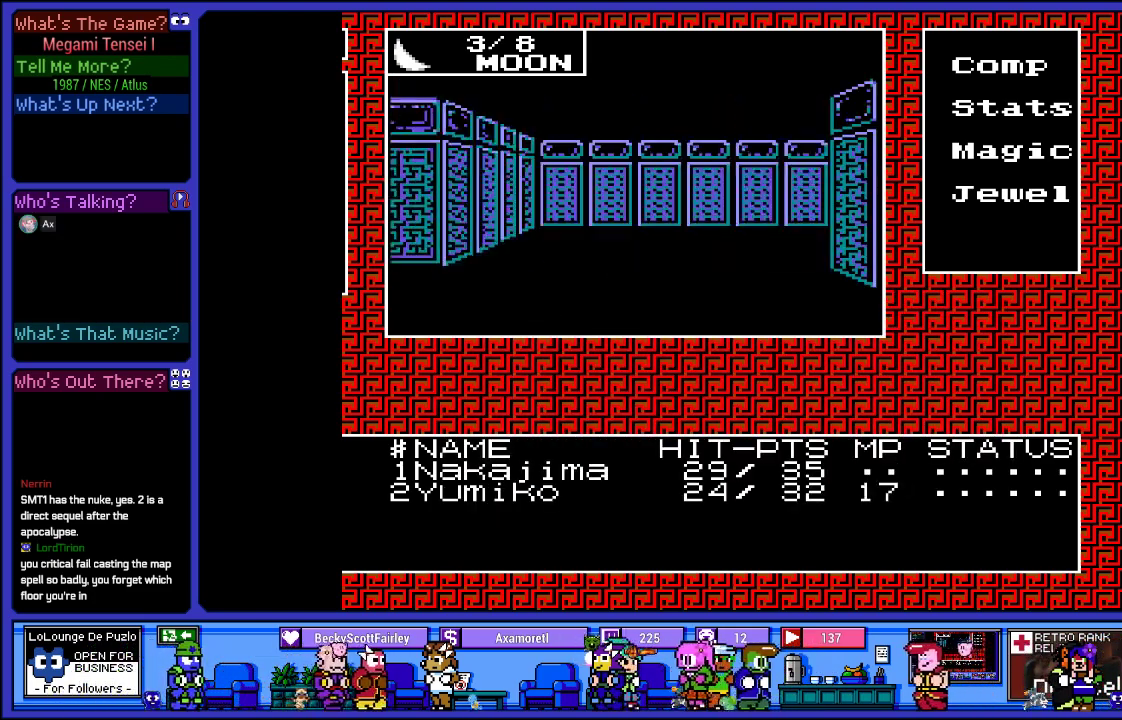
{"buttons": [], "left_stick": "center", "right_stick": "center", "events": [[67, "DPAD_UP", "down"], [250, "DPAD_UP", "up"]]}
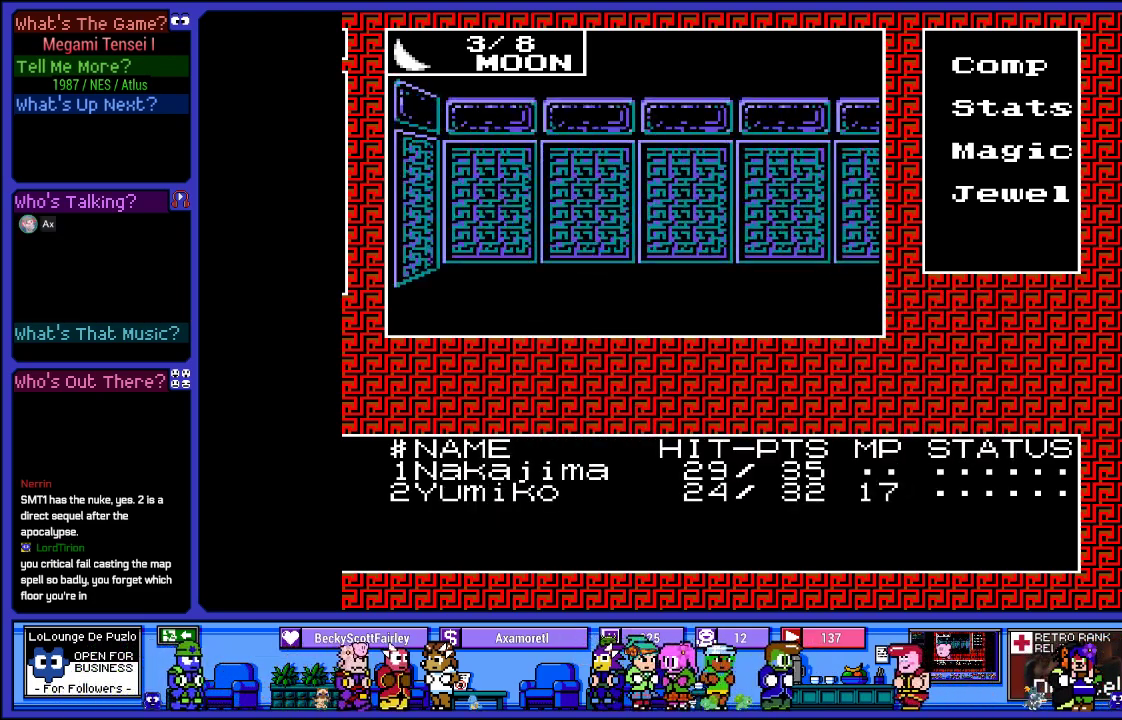
{"buttons": ["DPAD_UP"], "left_stick": "center", "right_stick": "center", "events": [[33, "DPAD_RIGHT", "down"], [183, "DPAD_RIGHT", "up"], [383, "DPAD_UP", "down"]]}
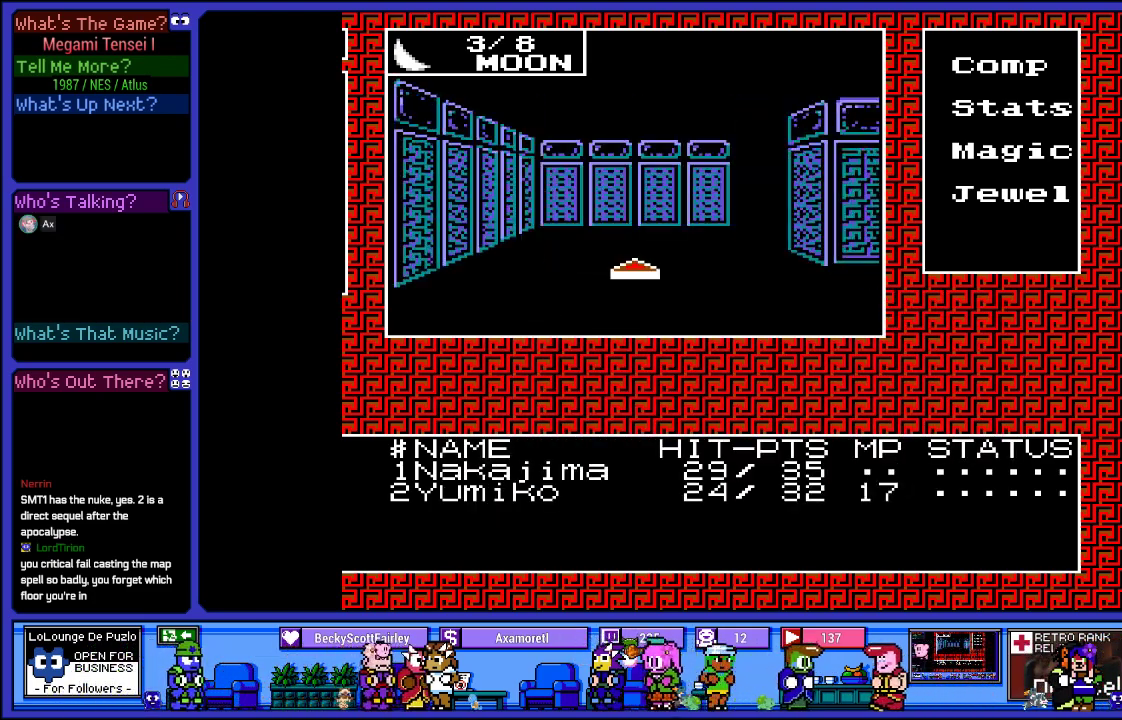
{"buttons": ["DPAD_RIGHT"], "left_stick": "center", "right_stick": "center", "events": [[50, "DPAD_UP", "up"], [483, "DPAD_RIGHT", "down"]]}
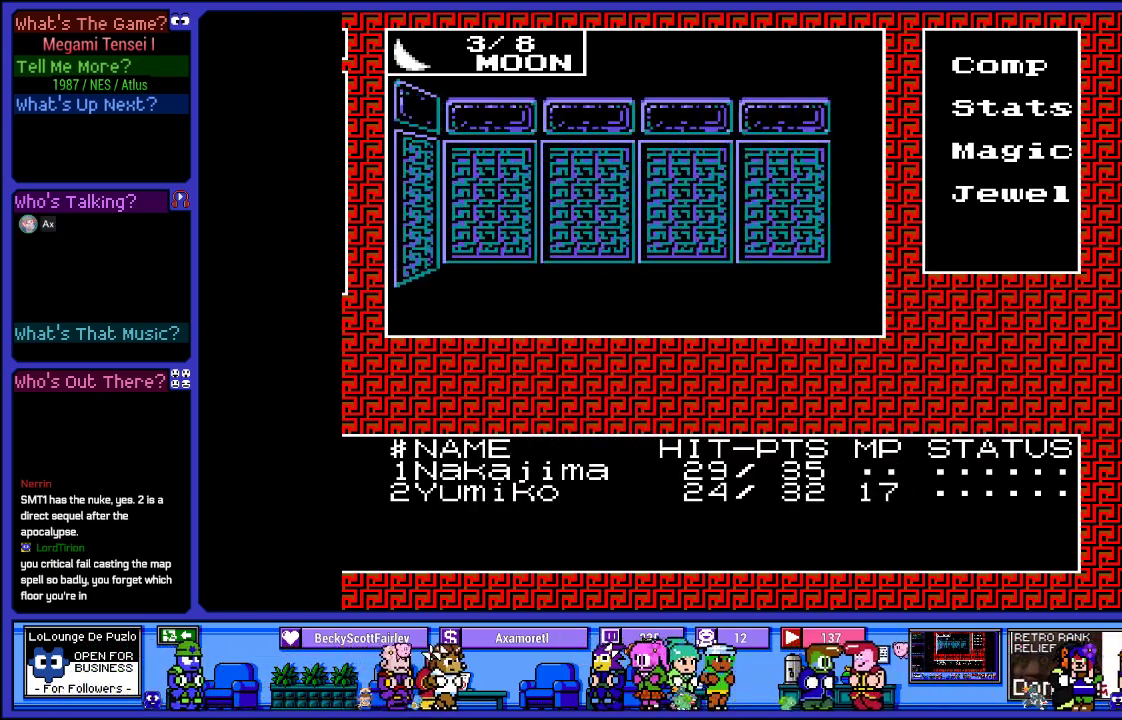
{"buttons": ["DPAD_UP"], "left_stick": "center", "right_stick": "center", "events": [[133, "DPAD_RIGHT", "up"], [383, "DPAD_UP", "down"]]}
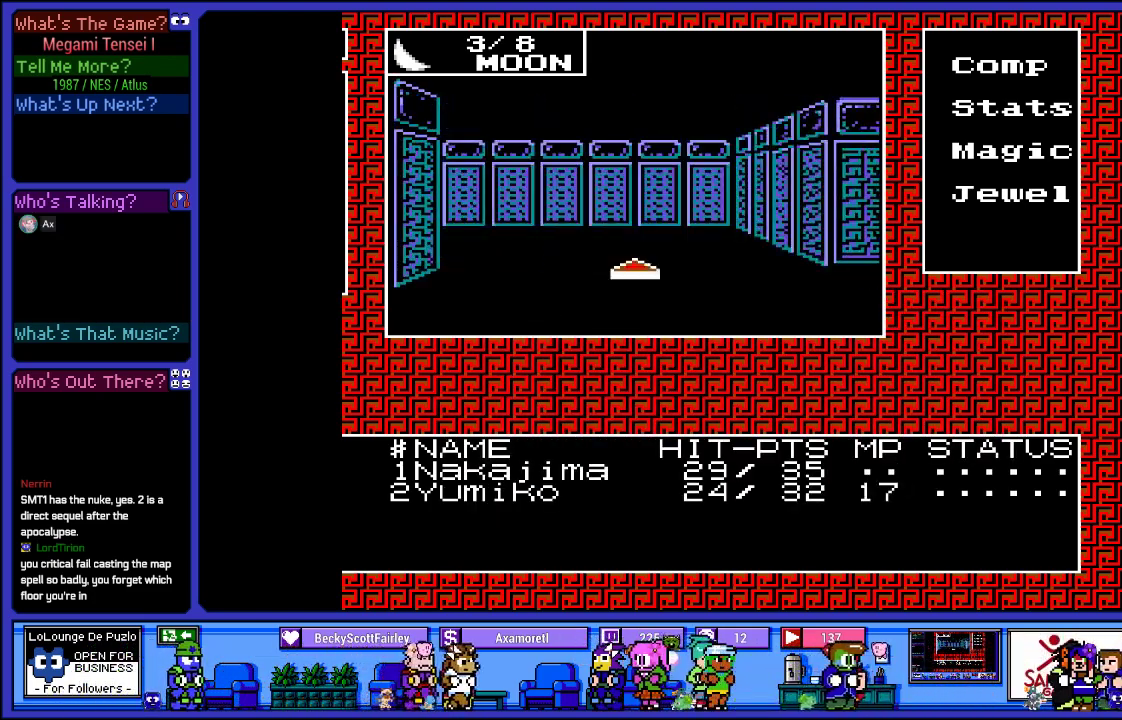
{"buttons": [], "left_stick": "center", "right_stick": "center", "events": [[50, "DPAD_UP", "up"], [317, "DPAD_LEFT", "down"], [483, "DPAD_LEFT", "up"]]}
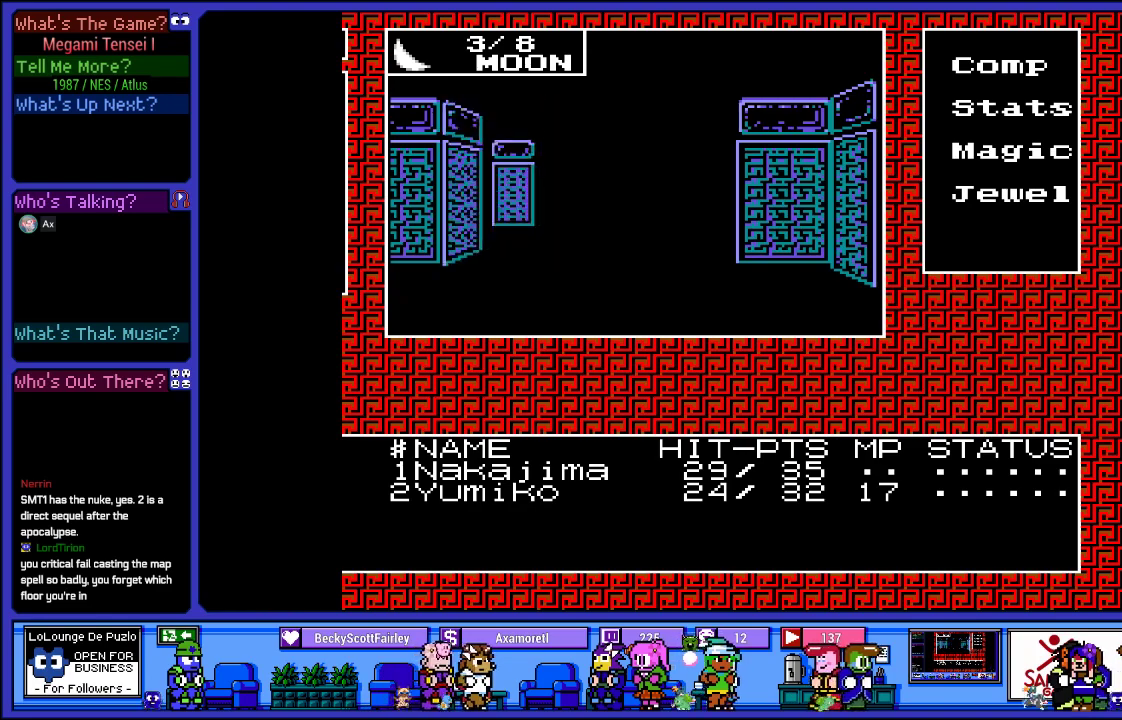
{"buttons": [], "left_stick": "center", "right_stick": "center", "events": [[217, "DPAD_UP", "down"], [383, "DPAD_UP", "up"]]}
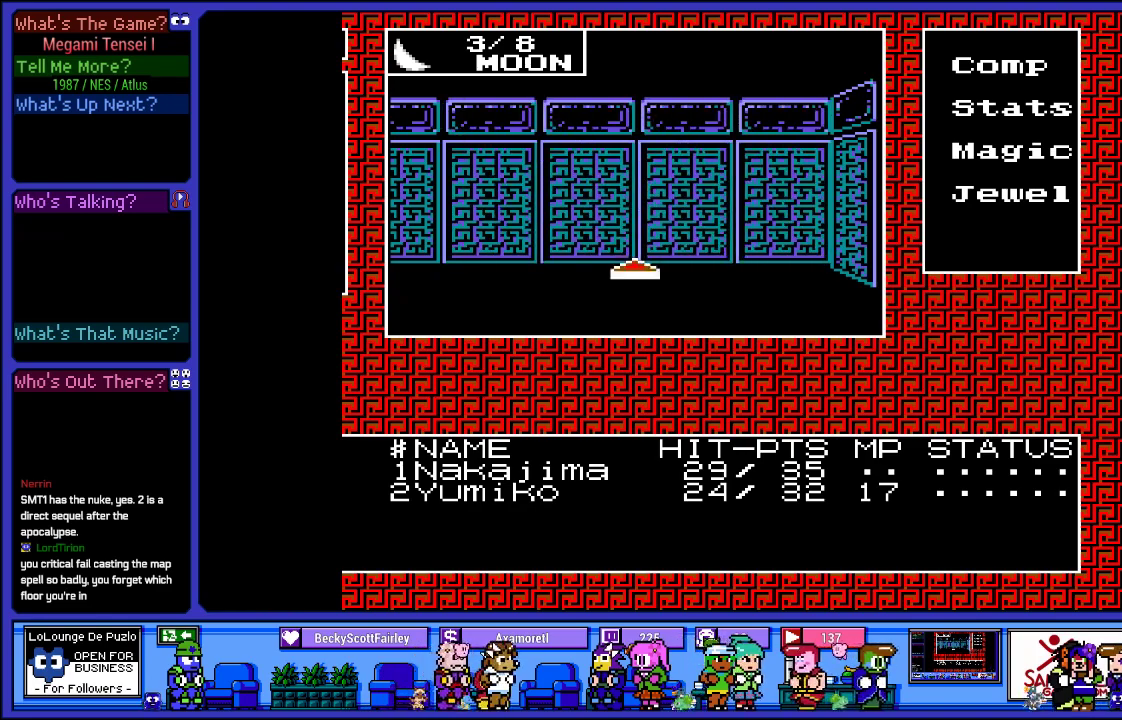
{"buttons": [], "left_stick": "center", "right_stick": "center", "events": [[83, "DPAD_UP", "down"], [167, "DPAD_UP", "up"], [367, "DPAD_LEFT", "down"], [500, "DPAD_LEFT", "up"]]}
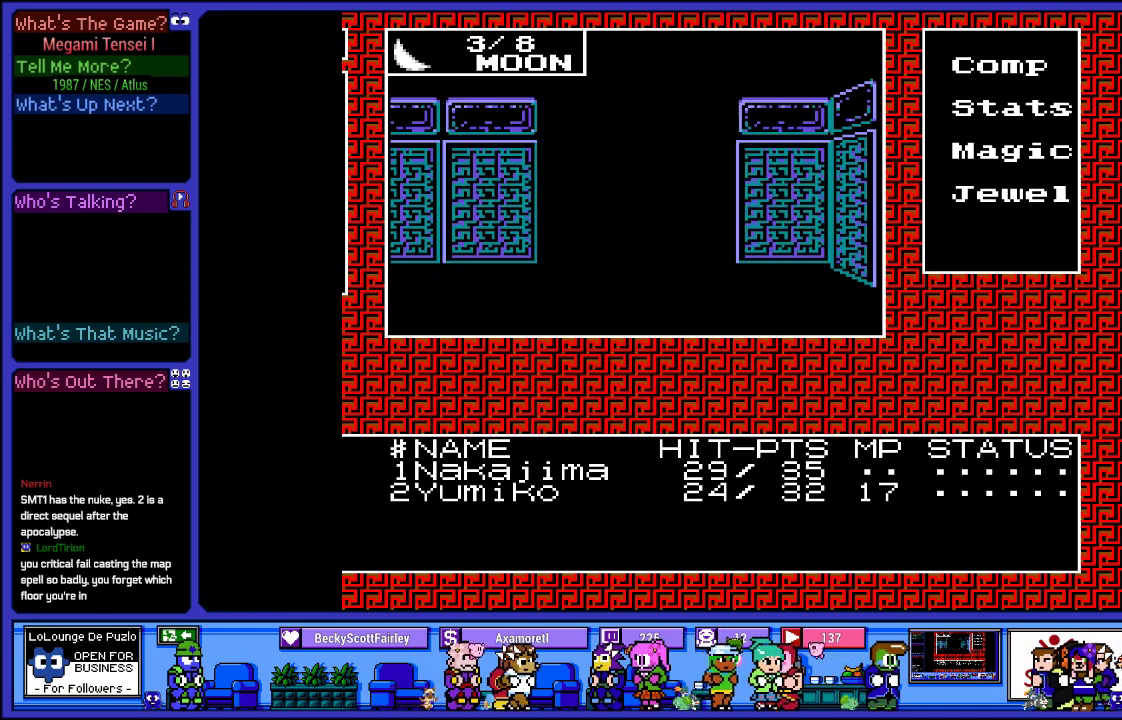
{"buttons": [], "left_stick": "center", "right_stick": "center", "events": [[233, "DPAD_UP", "down"], [433, "DPAD_UP", "up"]]}
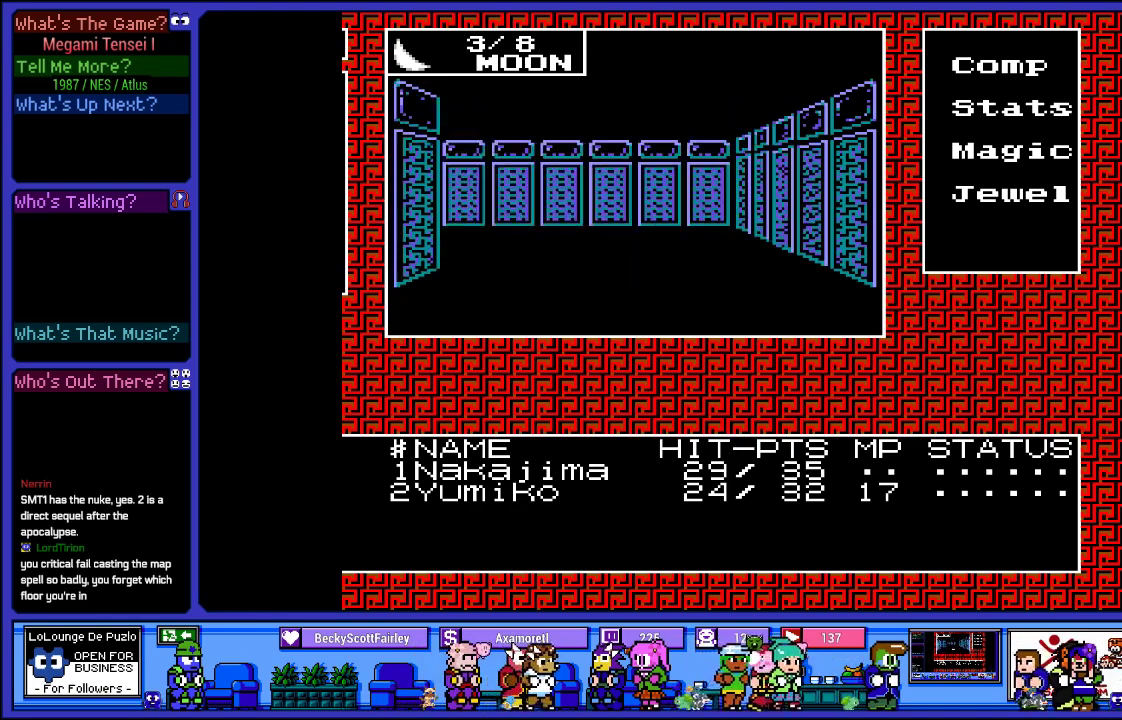
{"buttons": ["DPAD_LEFT"], "left_stick": "center", "right_stick": "center", "events": [[50, "DPAD_UP", "down"], [217, "DPAD_UP", "up"], [450, "DPAD_LEFT", "down"]]}
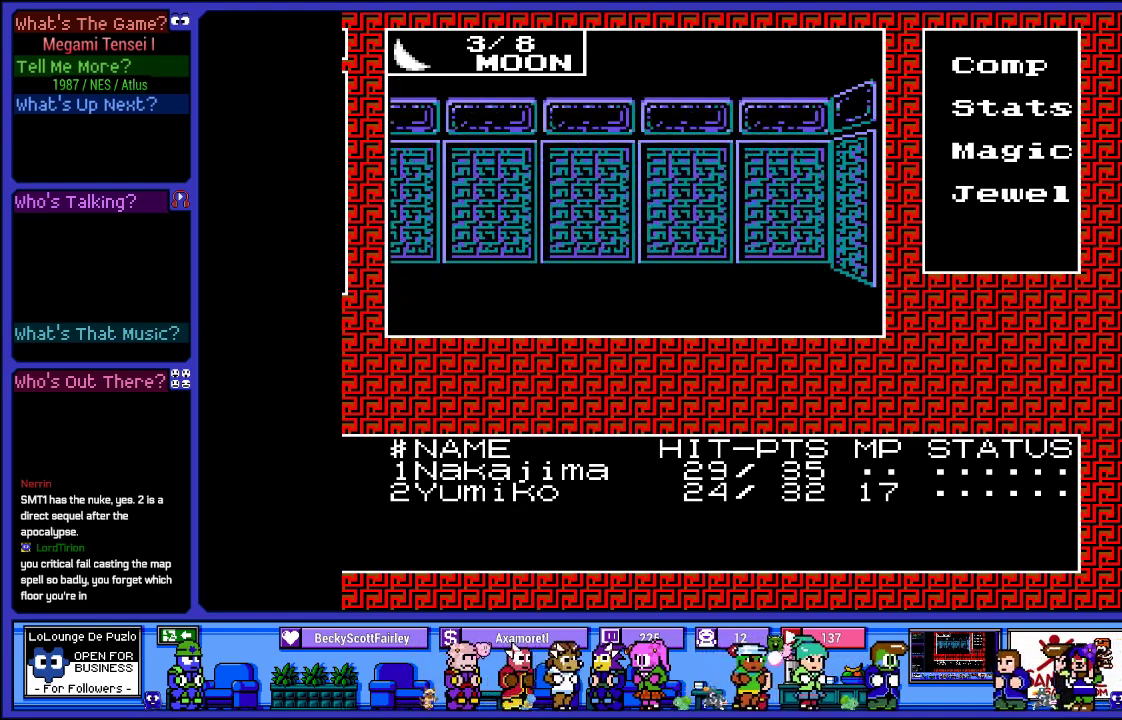
{"buttons": ["DPAD_UP"], "left_stick": "center", "right_stick": "center", "events": [[67, "DPAD_LEFT", "up"], [183, "DPAD_UP", "down"], [367, "DPAD_UP", "up"], [483, "DPAD_UP", "down"]]}
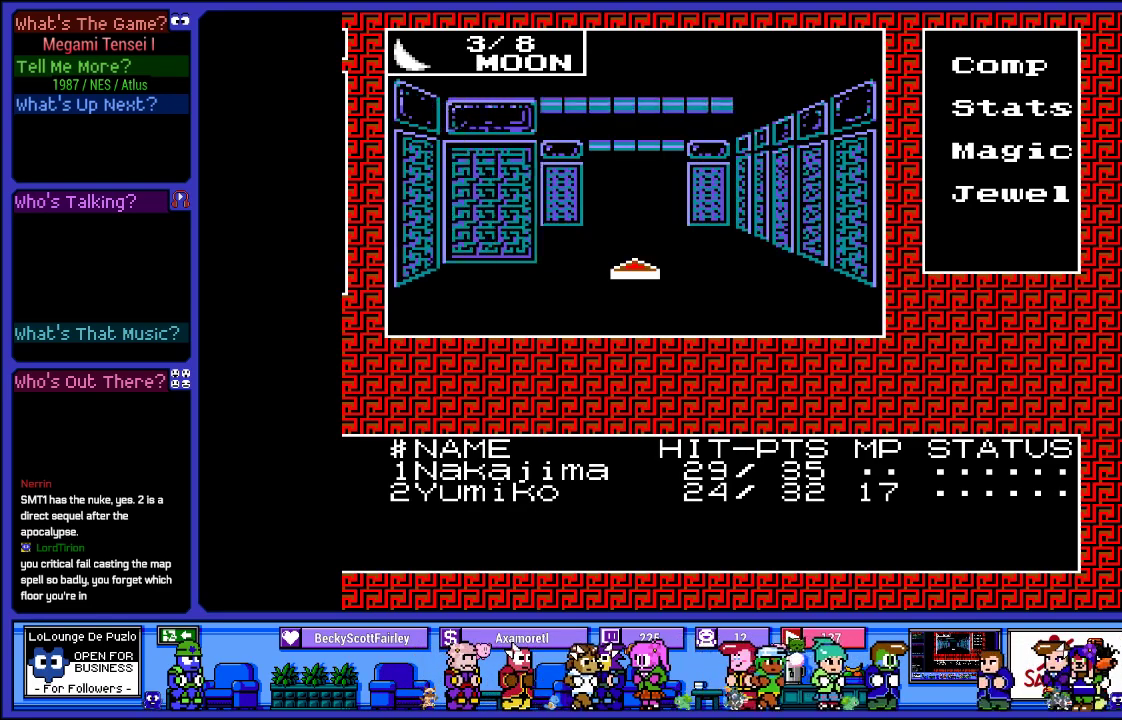
{"buttons": [], "left_stick": "center", "right_stick": "center", "events": [[133, "DPAD_UP", "up"], [300, "DPAD_UP", "down"], [483, "DPAD_UP", "up"]]}
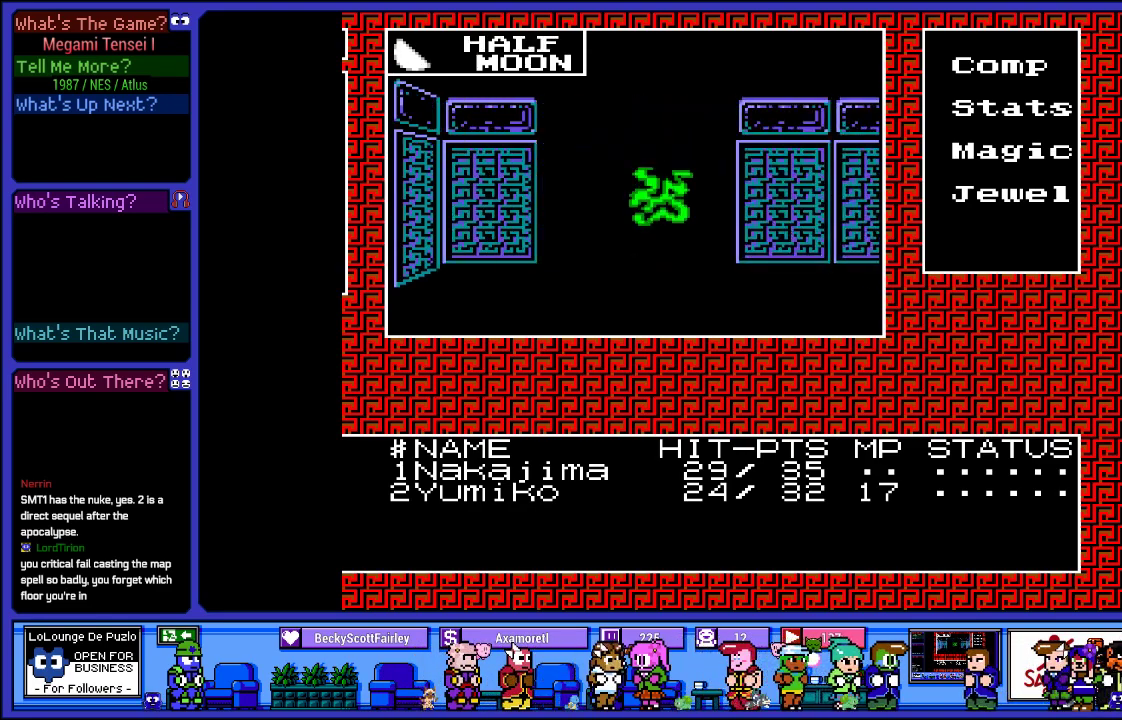
{"buttons": [], "left_stick": "center", "right_stick": "center", "events": []}
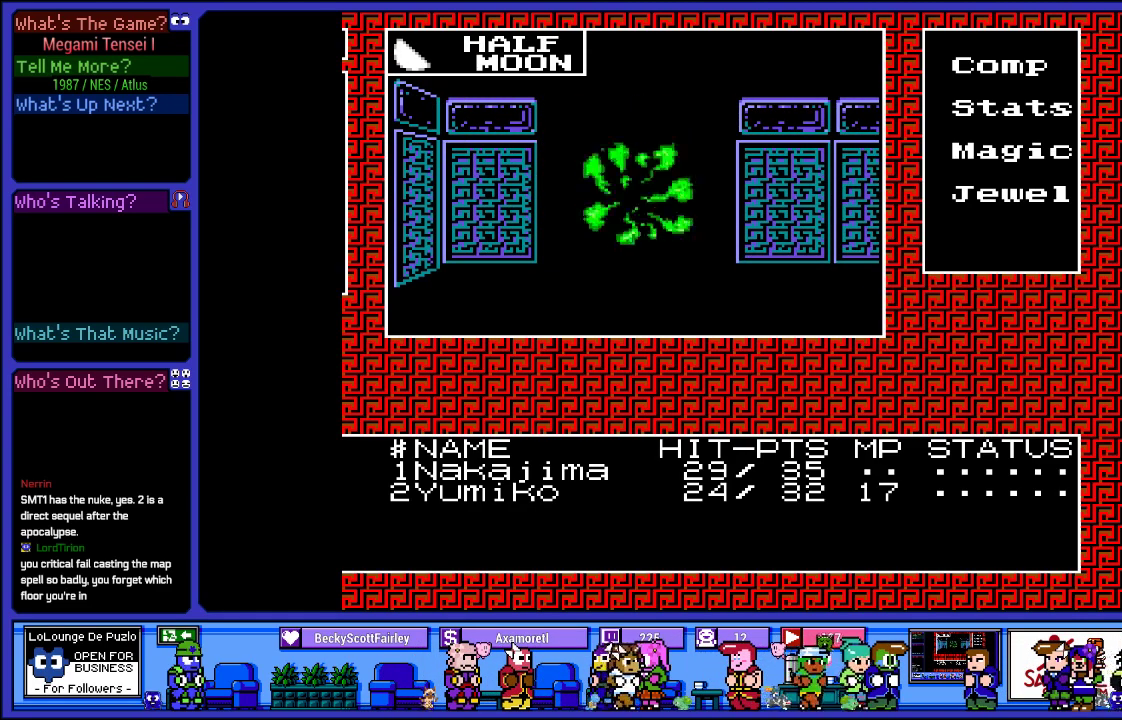
{"buttons": [], "left_stick": "center", "right_stick": "center", "events": []}
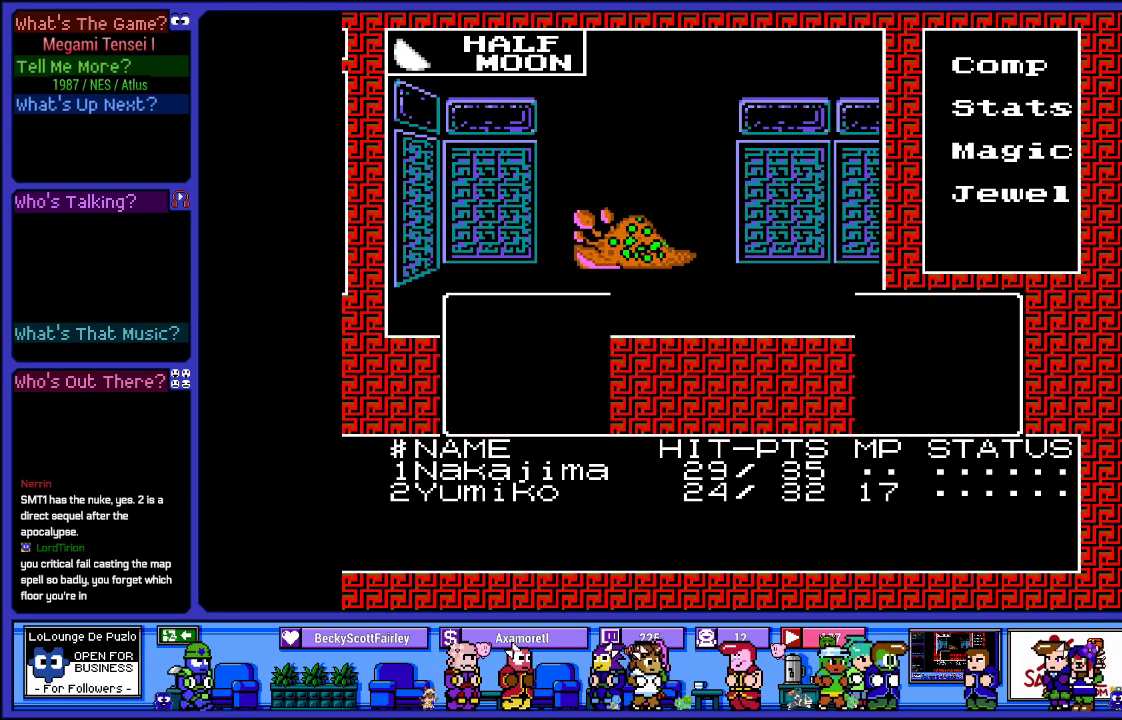
{"buttons": [], "left_stick": "center", "right_stick": "center", "events": []}
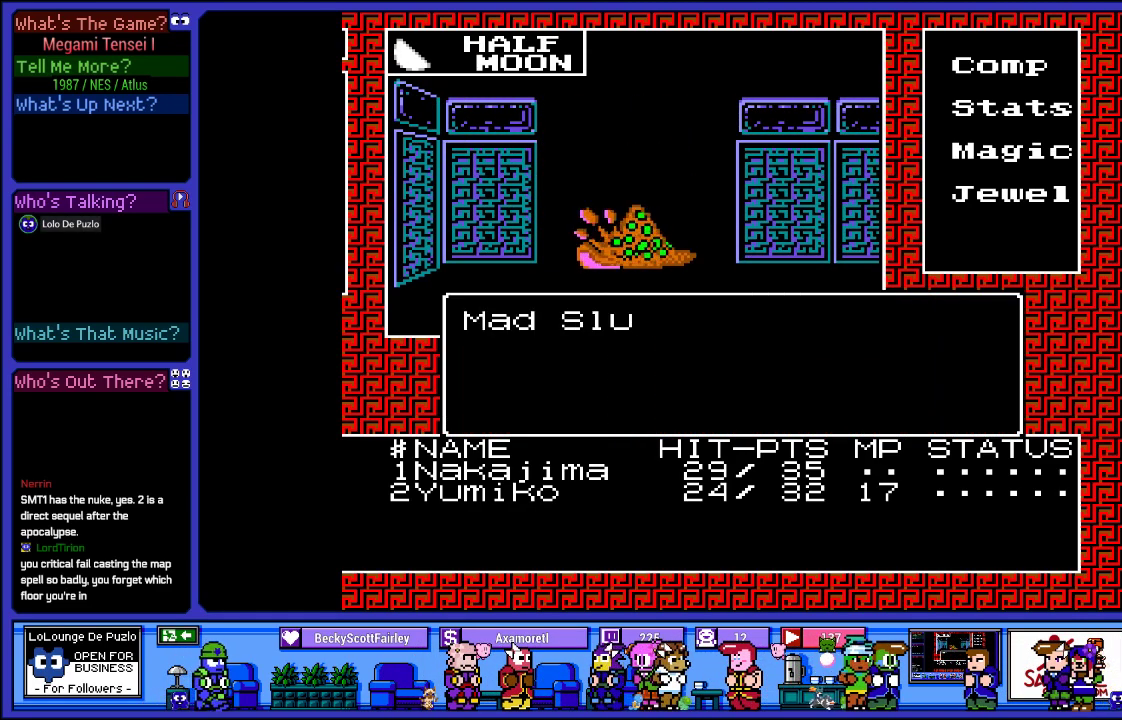
{"buttons": [], "left_stick": "center", "right_stick": "center", "events": []}
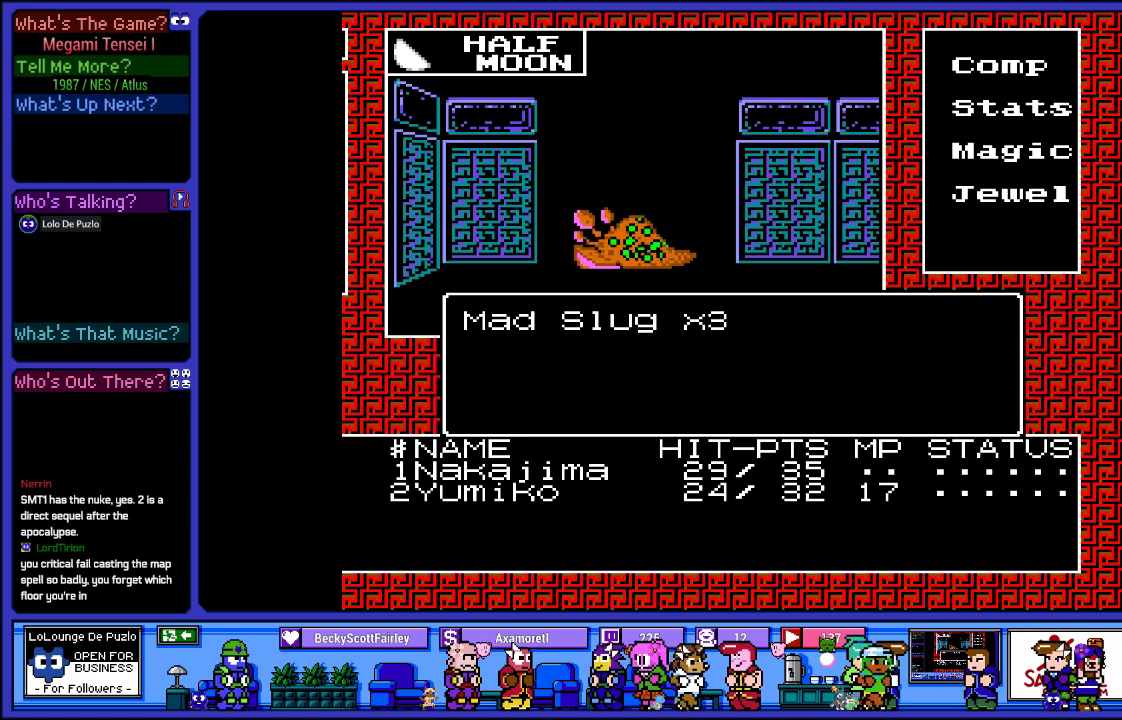
{"buttons": [], "left_stick": "center", "right_stick": "center", "events": []}
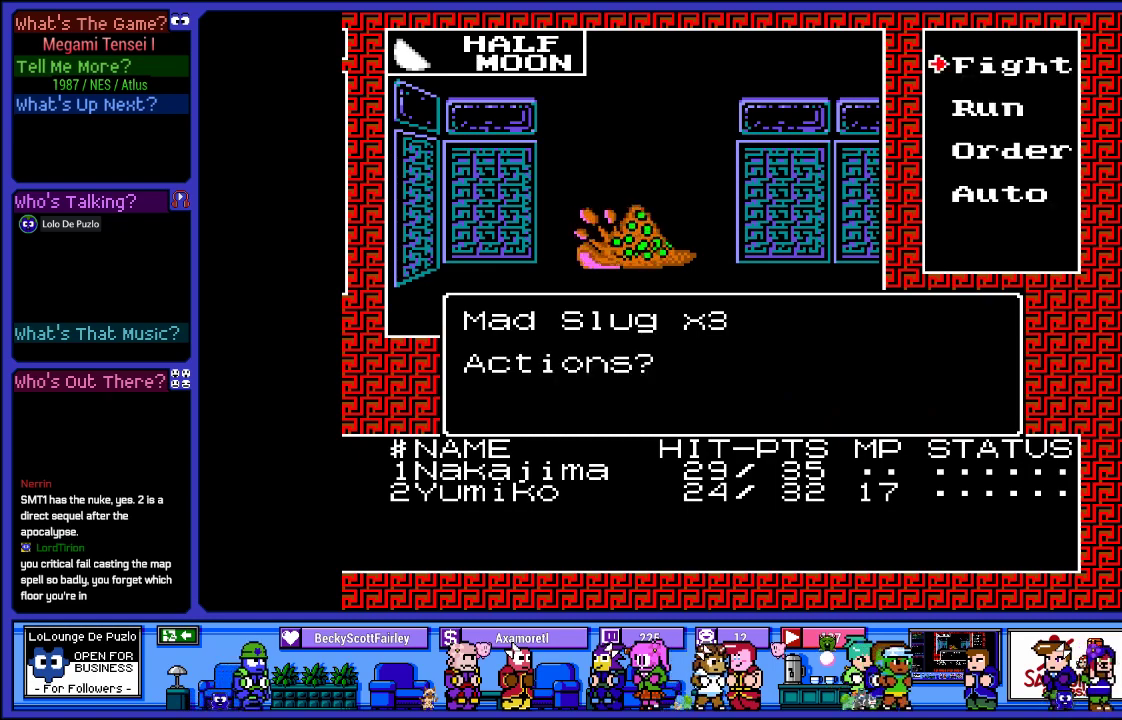
{"buttons": [], "left_stick": "center", "right_stick": "center", "events": []}
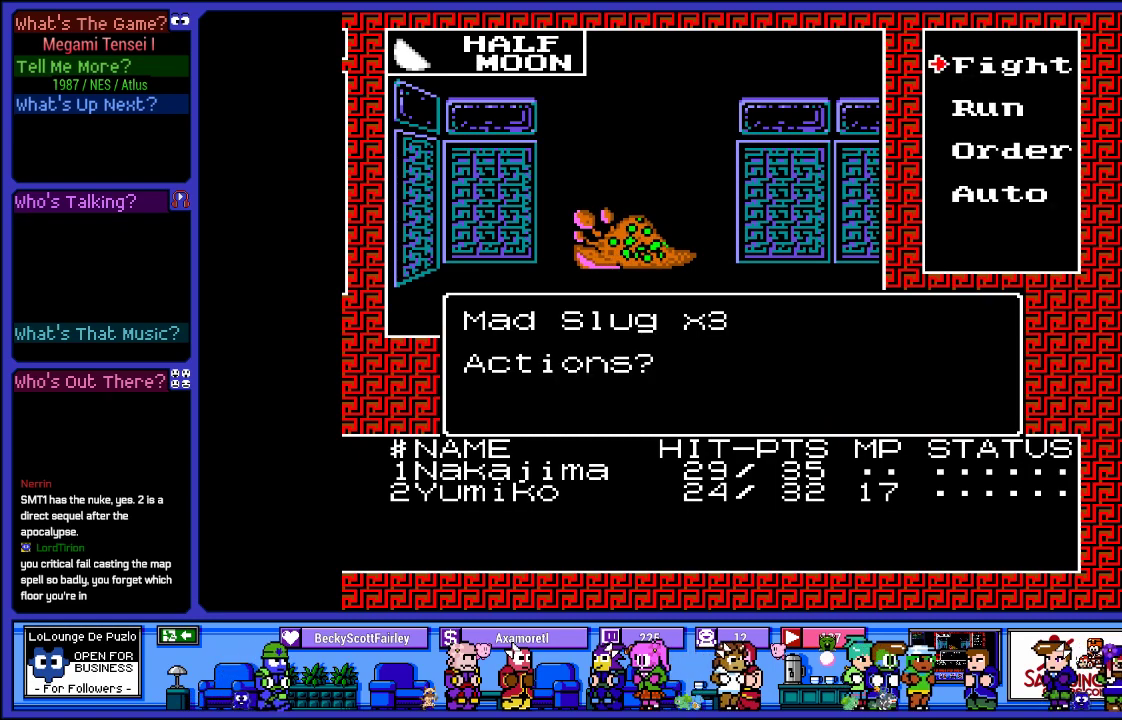
{"buttons": [], "left_stick": "center", "right_stick": "center", "events": []}
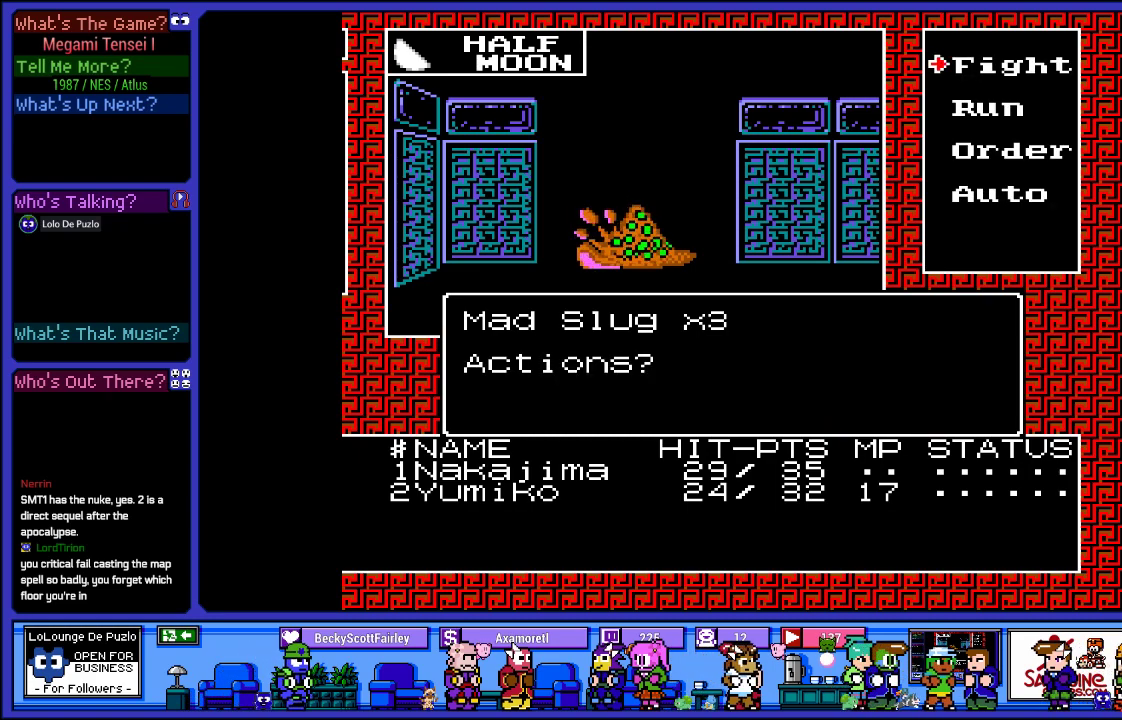
{"buttons": [], "left_stick": "center", "right_stick": "center", "events": []}
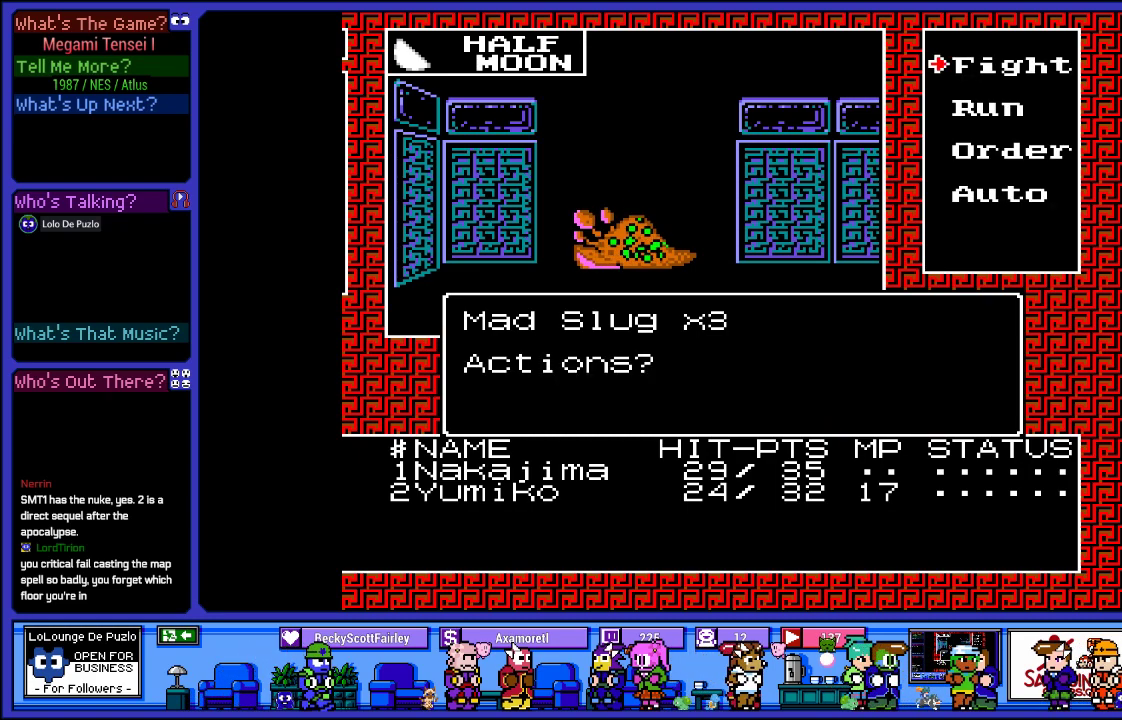
{"buttons": [], "left_stick": "center", "right_stick": "center", "events": []}
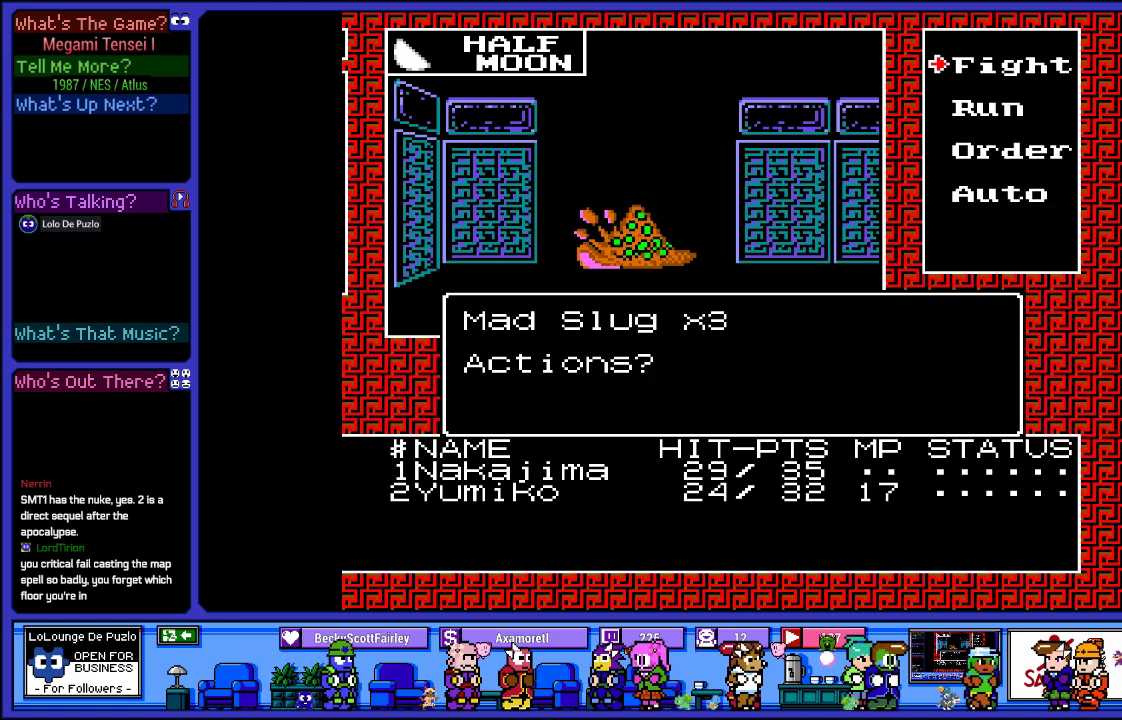
{"buttons": [], "left_stick": "center", "right_stick": "center", "events": [[67, "DPAD_DOWN", "down"], [217, "DPAD_DOWN", "up"]]}
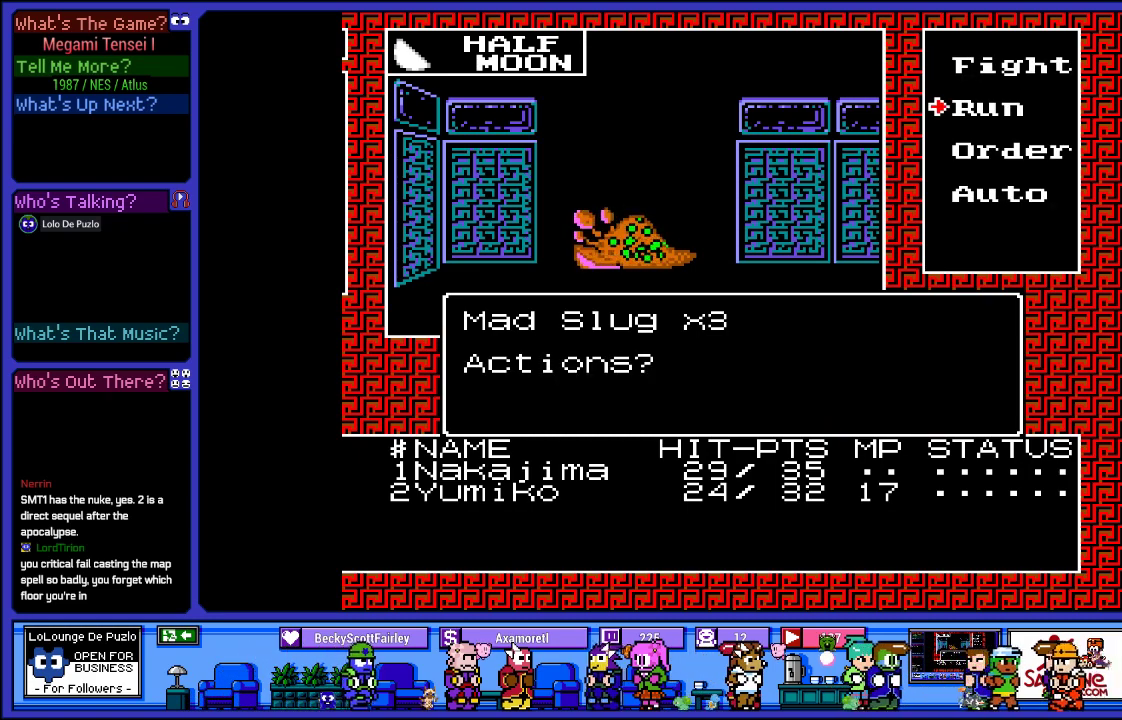
{"buttons": [], "left_stick": "center", "right_stick": "center", "events": [[150, "DPAD_UP", "down"], [317, "DPAD_UP", "up"]]}
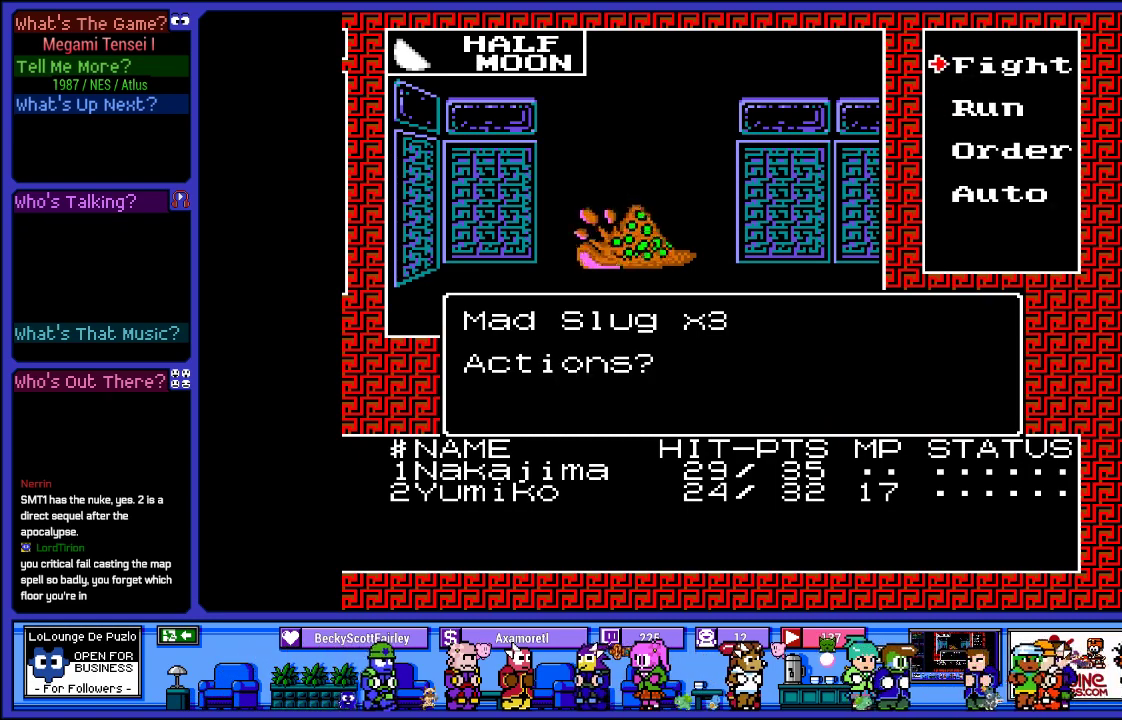
{"buttons": [], "left_stick": "center", "right_stick": "center", "events": [[217, "DPAD_DOWN", "down"], [350, "DPAD_DOWN", "up"]]}
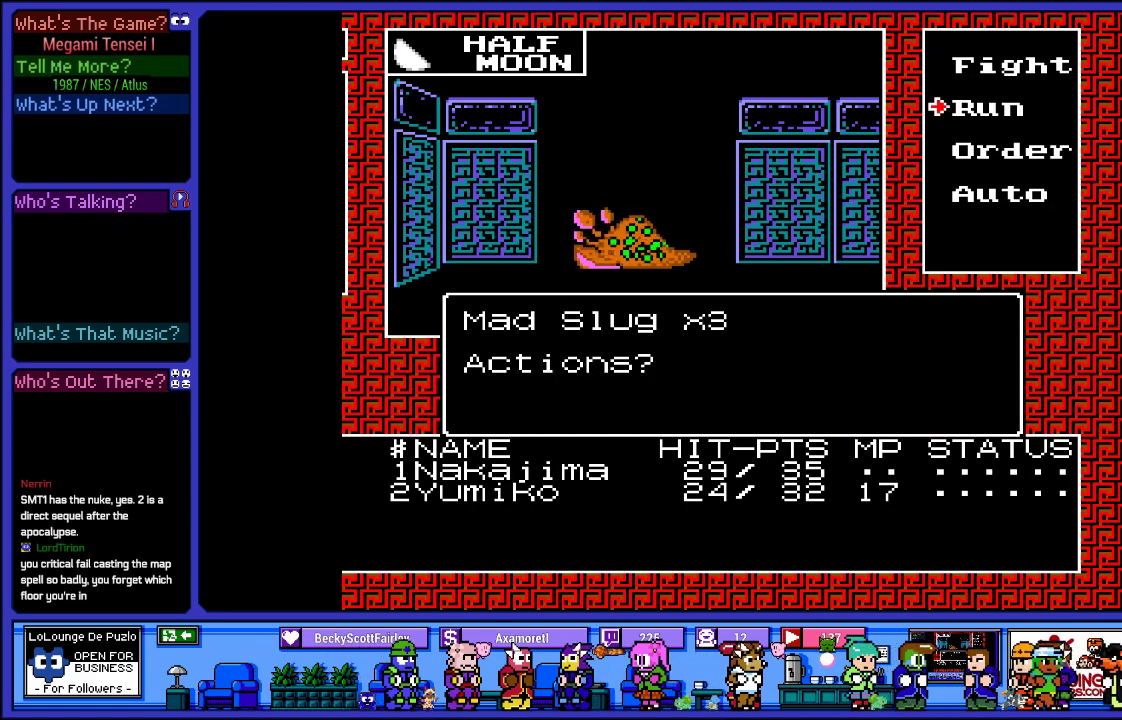
{"buttons": [], "left_stick": "center", "right_stick": "center", "events": [[17, "DPAD_UP", "down"], [150, "DPAD_UP", "up"]]}
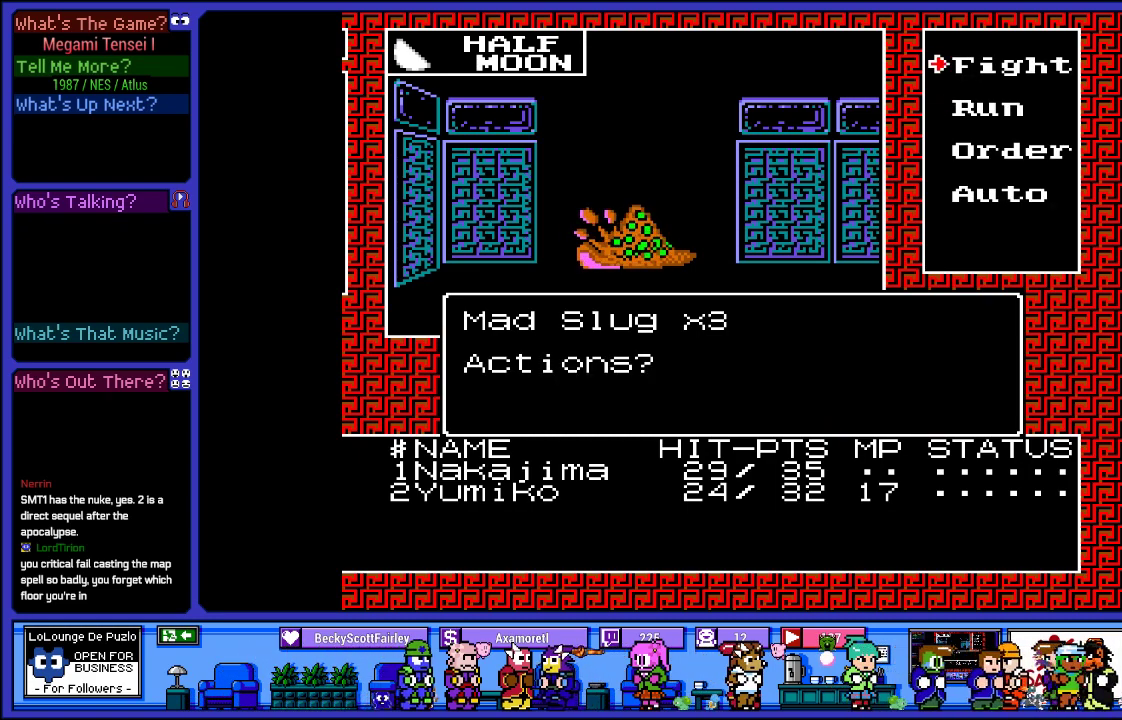
{"buttons": [], "left_stick": "center", "right_stick": "center", "events": [[283, "DPAD_DOWN", "down"], [417, "DPAD_DOWN", "up"]]}